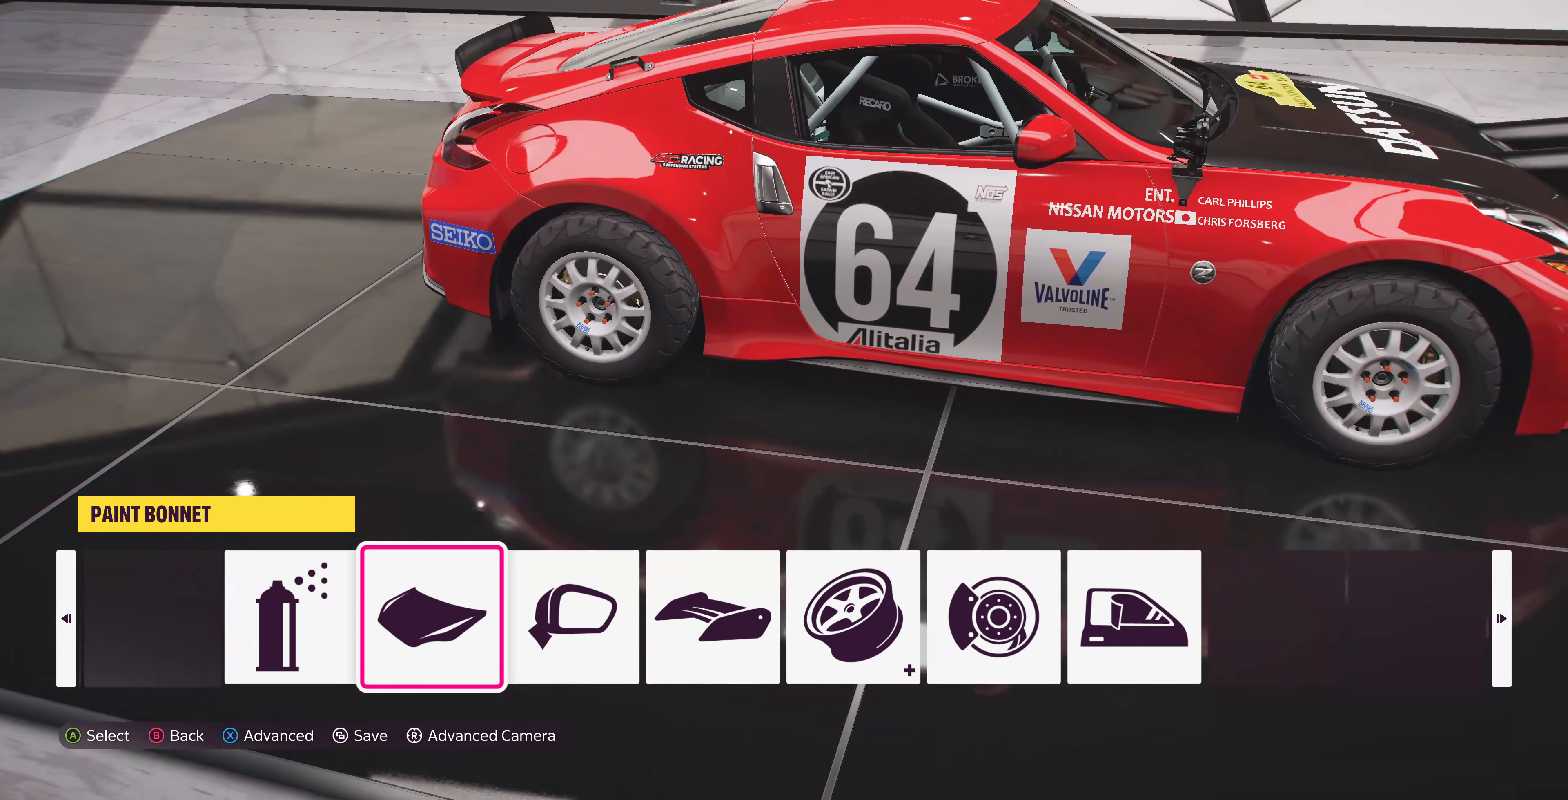
Gameplay with a controller (PlayStation layout); each line is a JSON object with the inputs held at the frame after it. "events" lists button and stick changes between this image and that frame as [ms after this image, input, new state], when the widget could be followed in between.
{"buttons": [], "left_stick": "center", "right_stick": "center", "events": [[67, "right_stick", "center"]]}
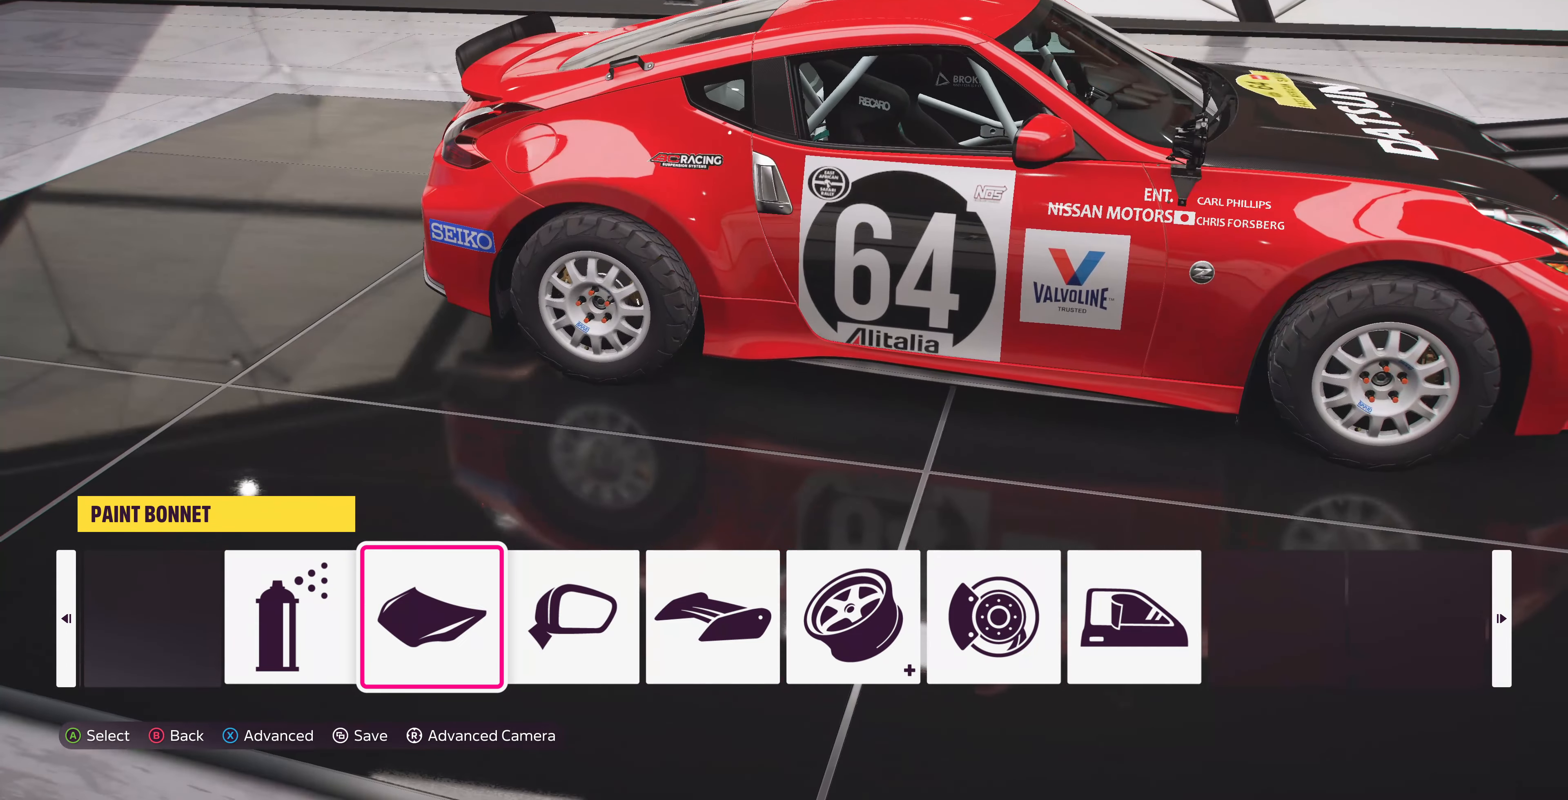
{"buttons": [], "left_stick": "center", "right_stick": "right", "events": [[34, "right_stick", "right"]]}
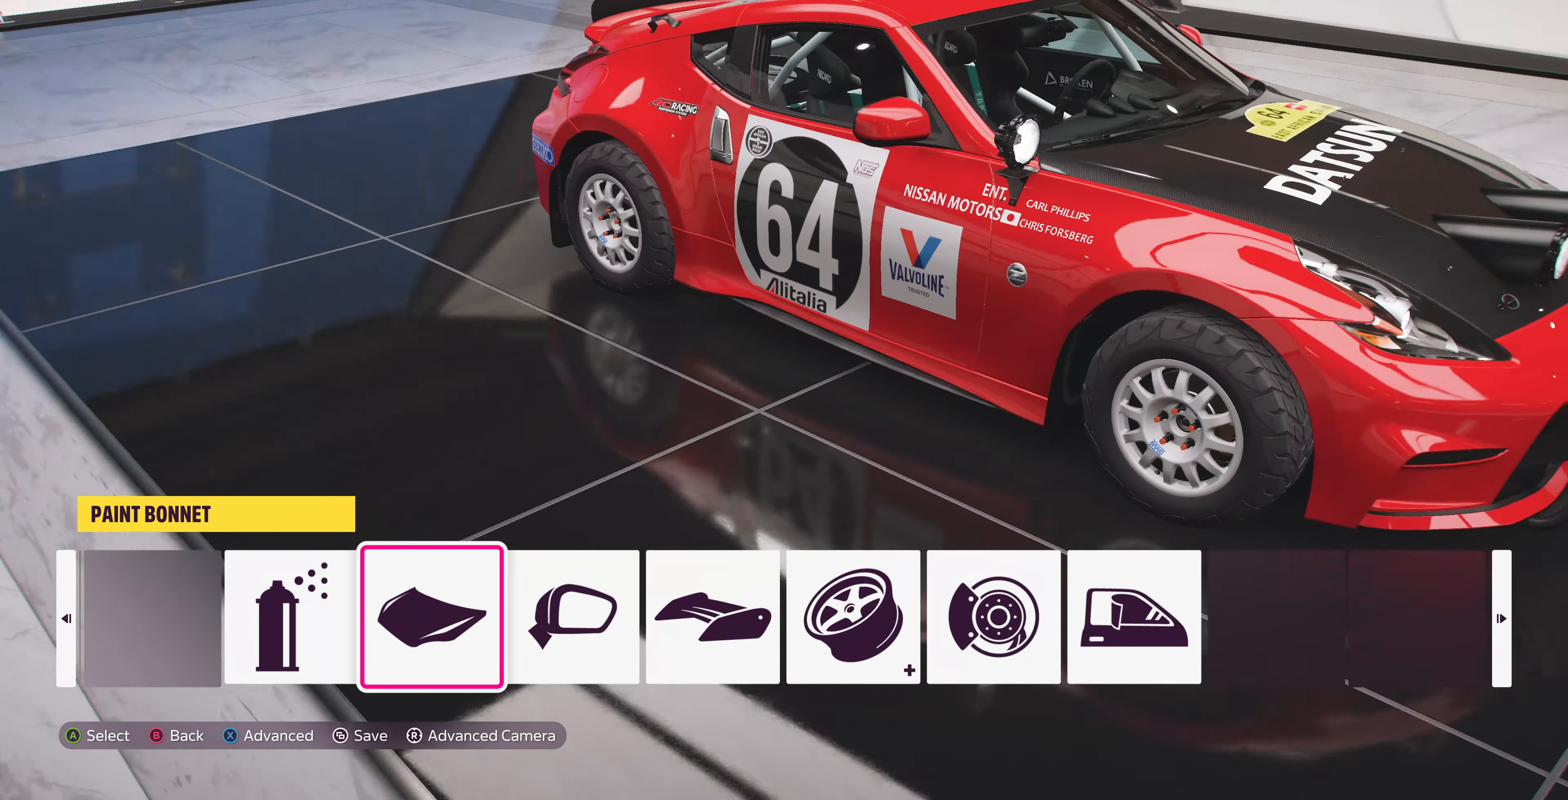
{"buttons": [], "left_stick": "center", "right_stick": "right", "events": []}
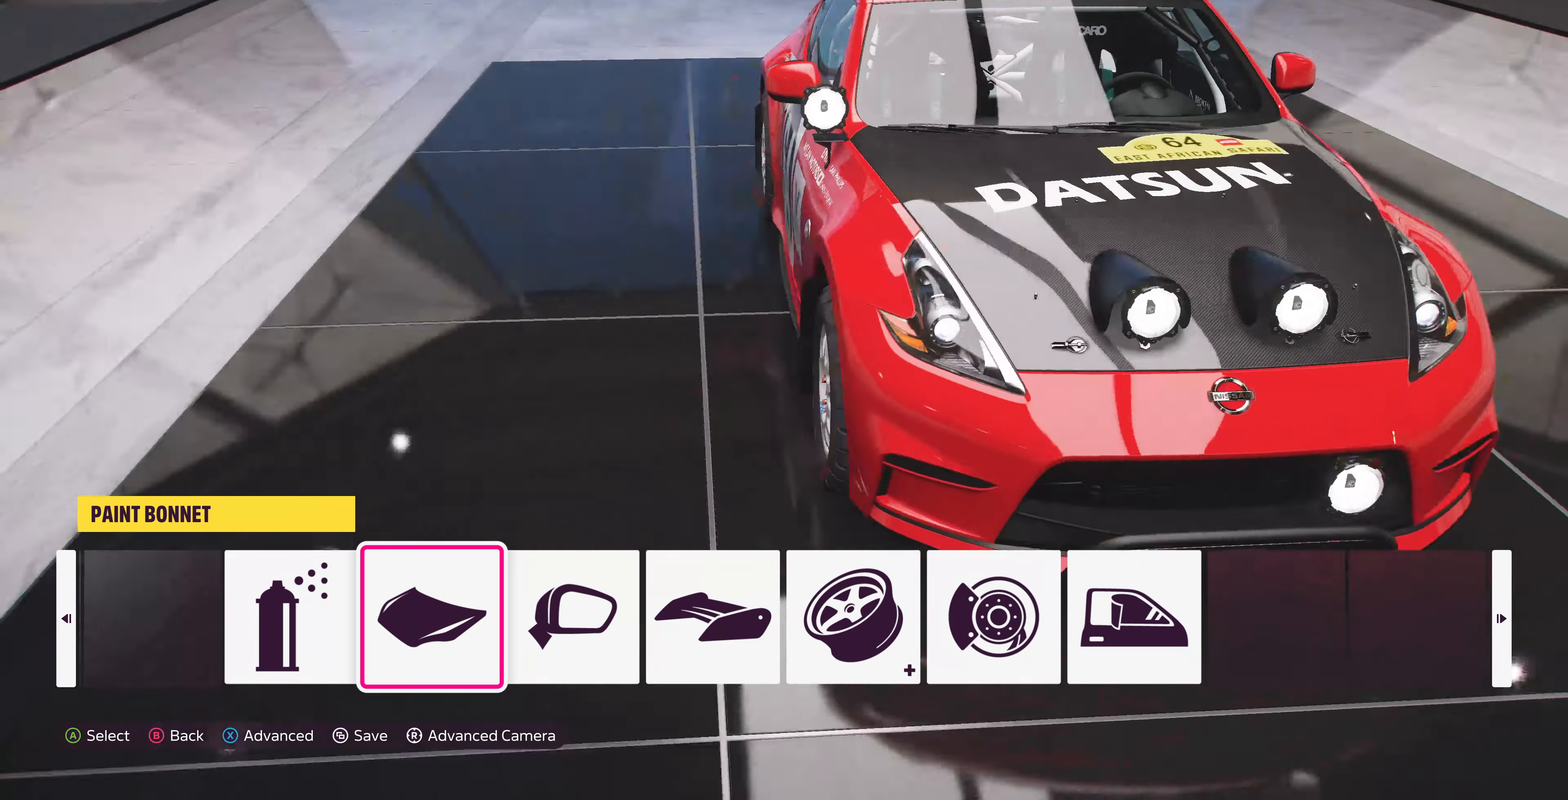
{"buttons": [], "left_stick": "center", "right_stick": "right", "events": []}
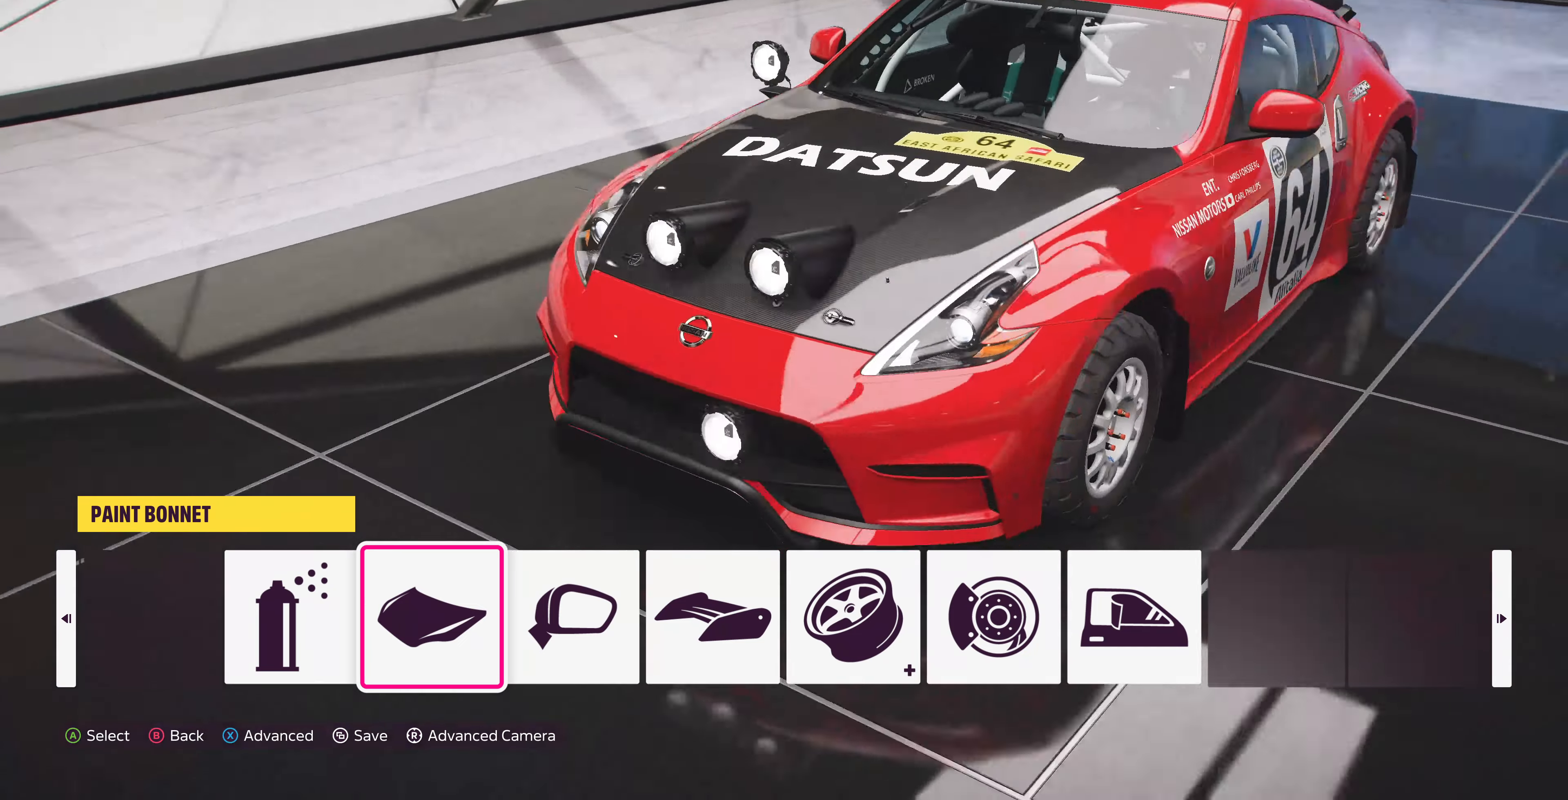
{"buttons": [], "left_stick": "center", "right_stick": "right", "events": [[334, "right_stick", "center"], [500, "right_stick", "right"]]}
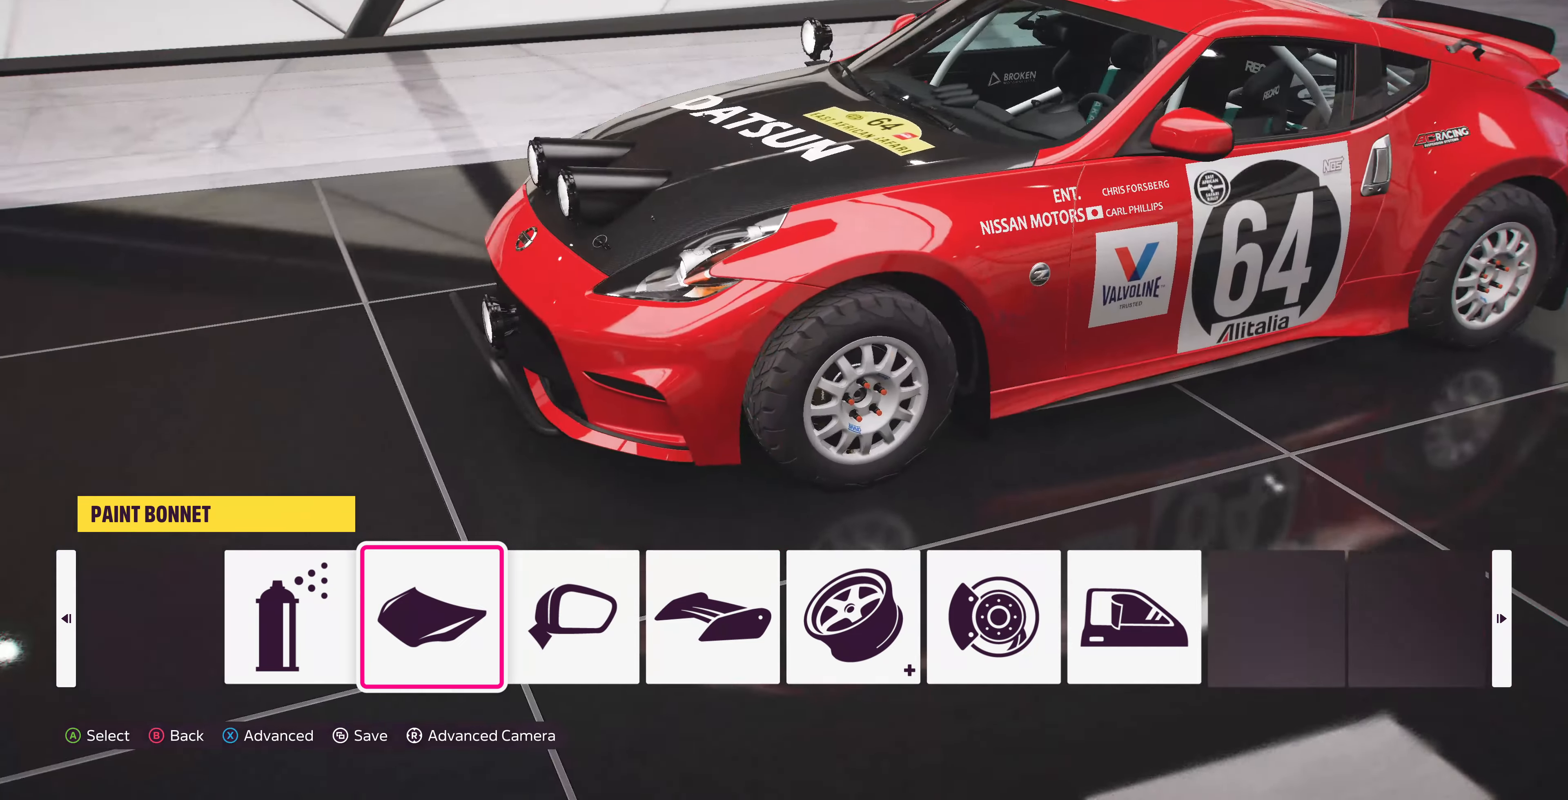
{"buttons": [], "left_stick": "center", "right_stick": "right", "events": []}
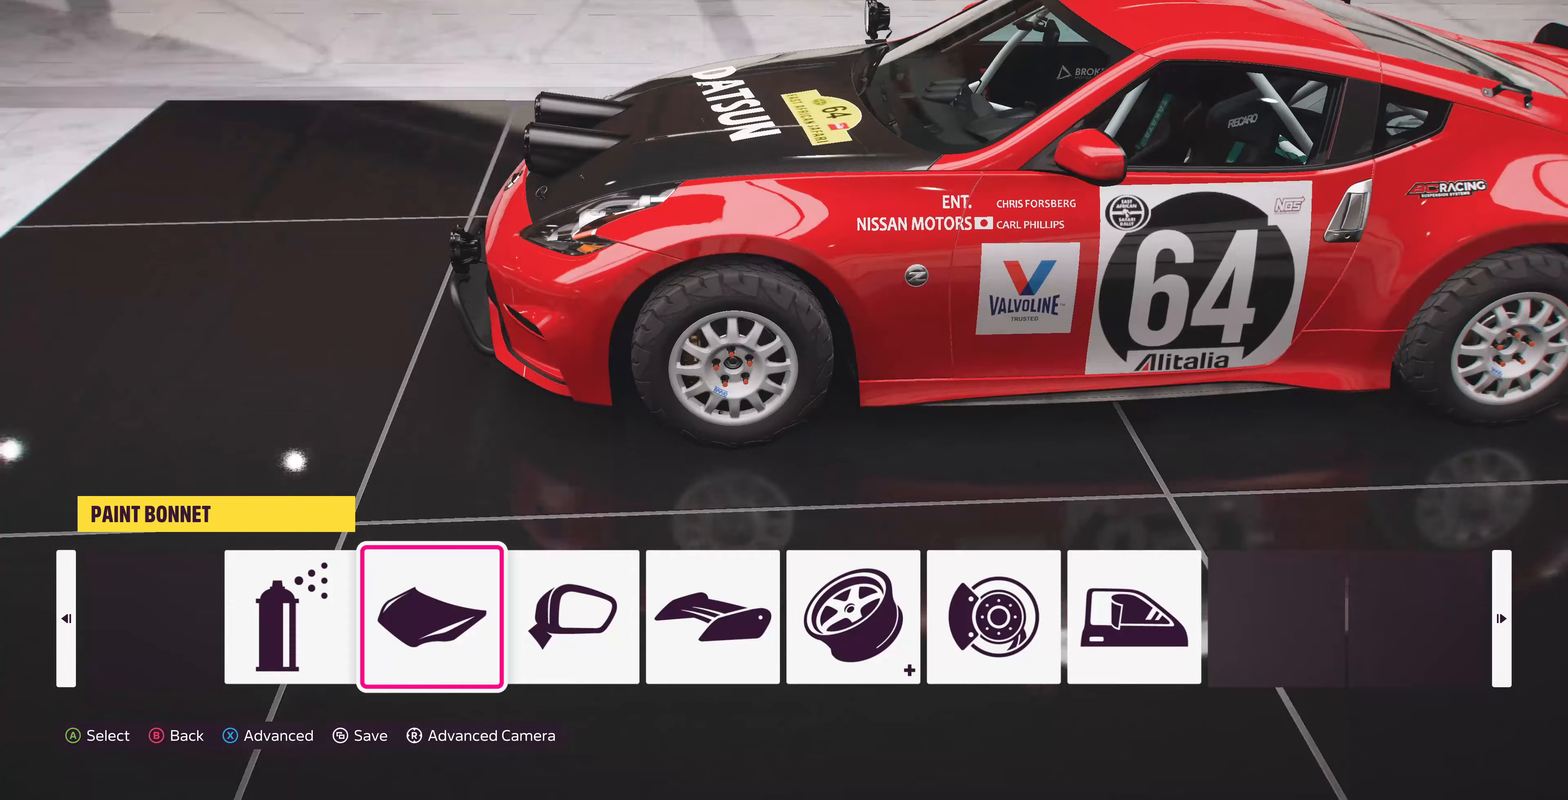
{"buttons": [], "left_stick": "center", "right_stick": "center", "events": [[100, "right_stick", "center"], [200, "right_stick", "right"], [367, "right_stick", "center"]]}
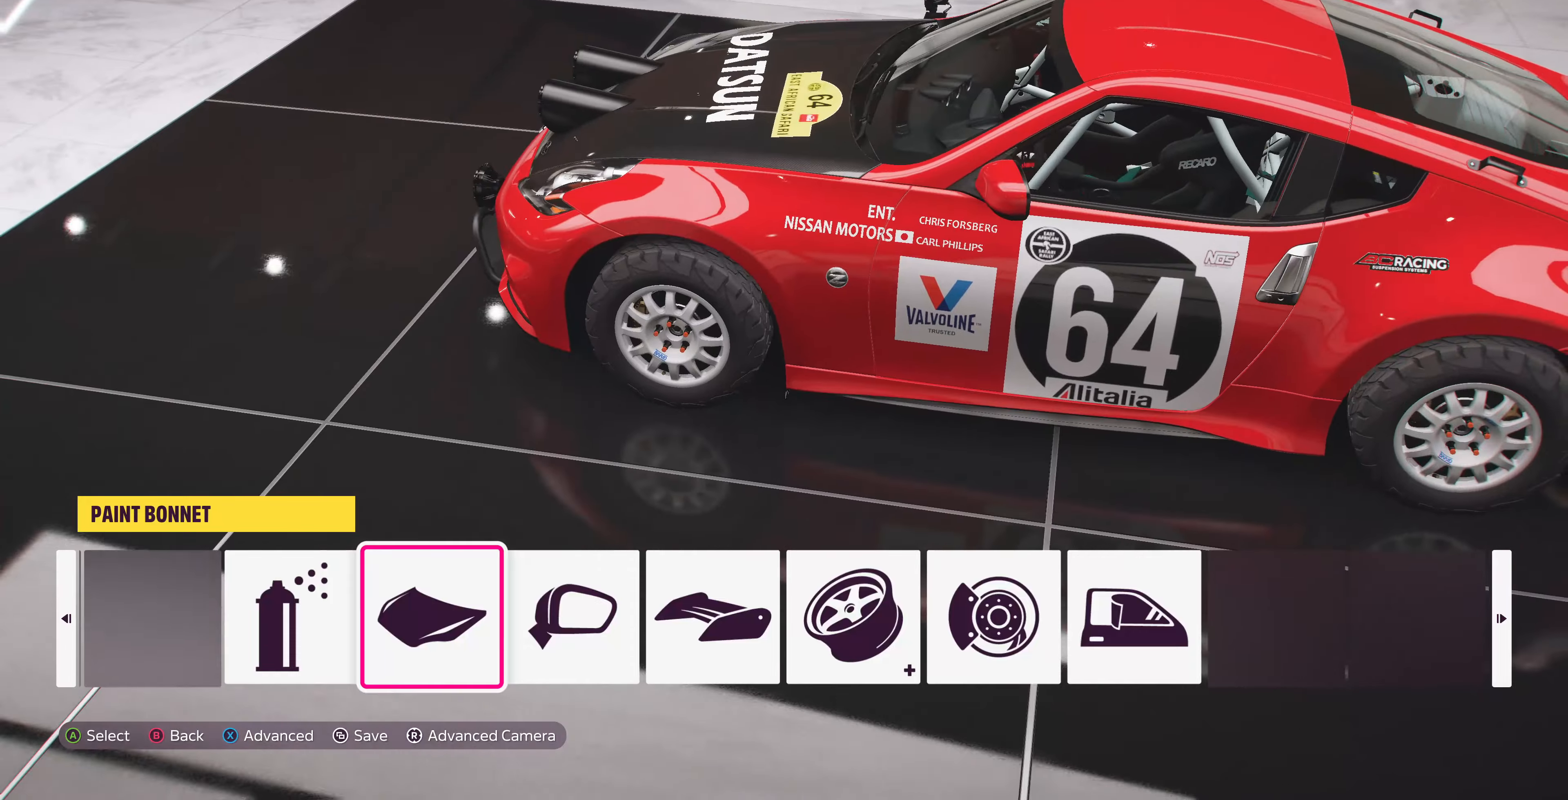
{"buttons": [], "left_stick": "center", "right_stick": "right", "events": [[33, "right_stick", "right"]]}
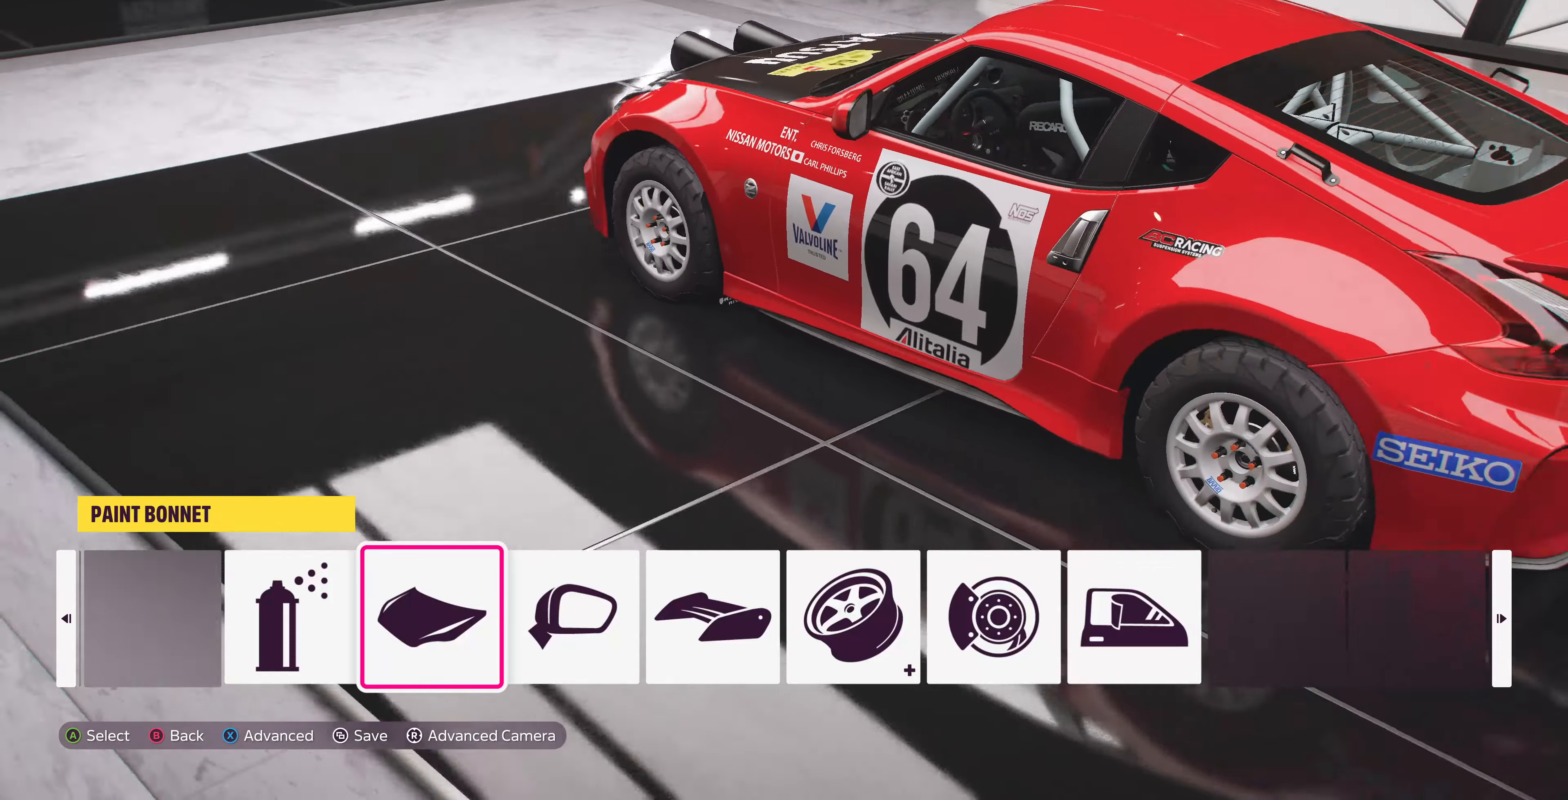
{"buttons": [], "left_stick": "center", "right_stick": "center", "events": [[333, "right_stick", "center"]]}
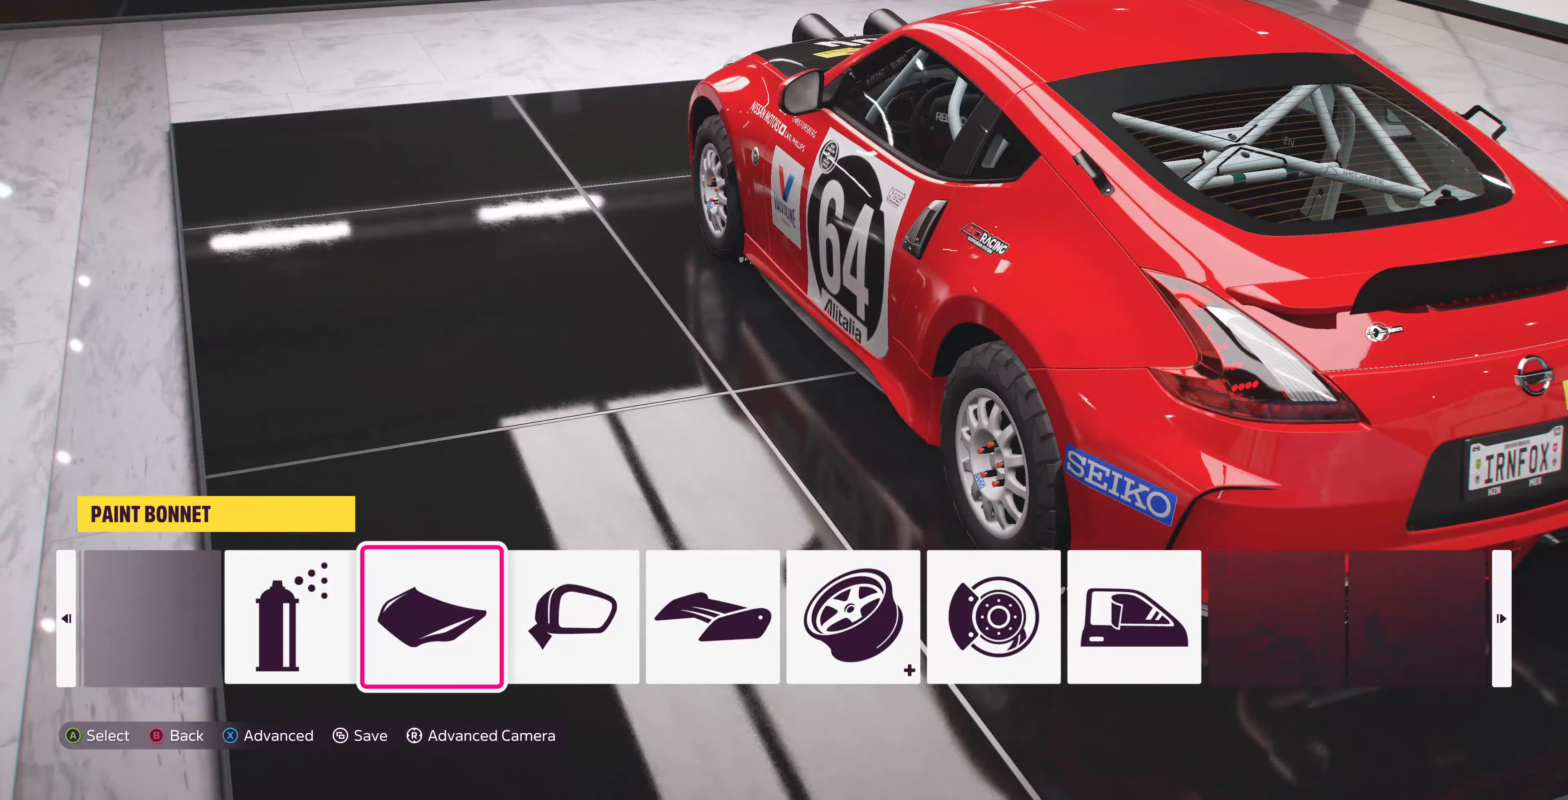
{"buttons": [], "left_stick": "center", "right_stick": "center", "events": [[33, "right_stick", "down-right"], [367, "right_stick", "center"]]}
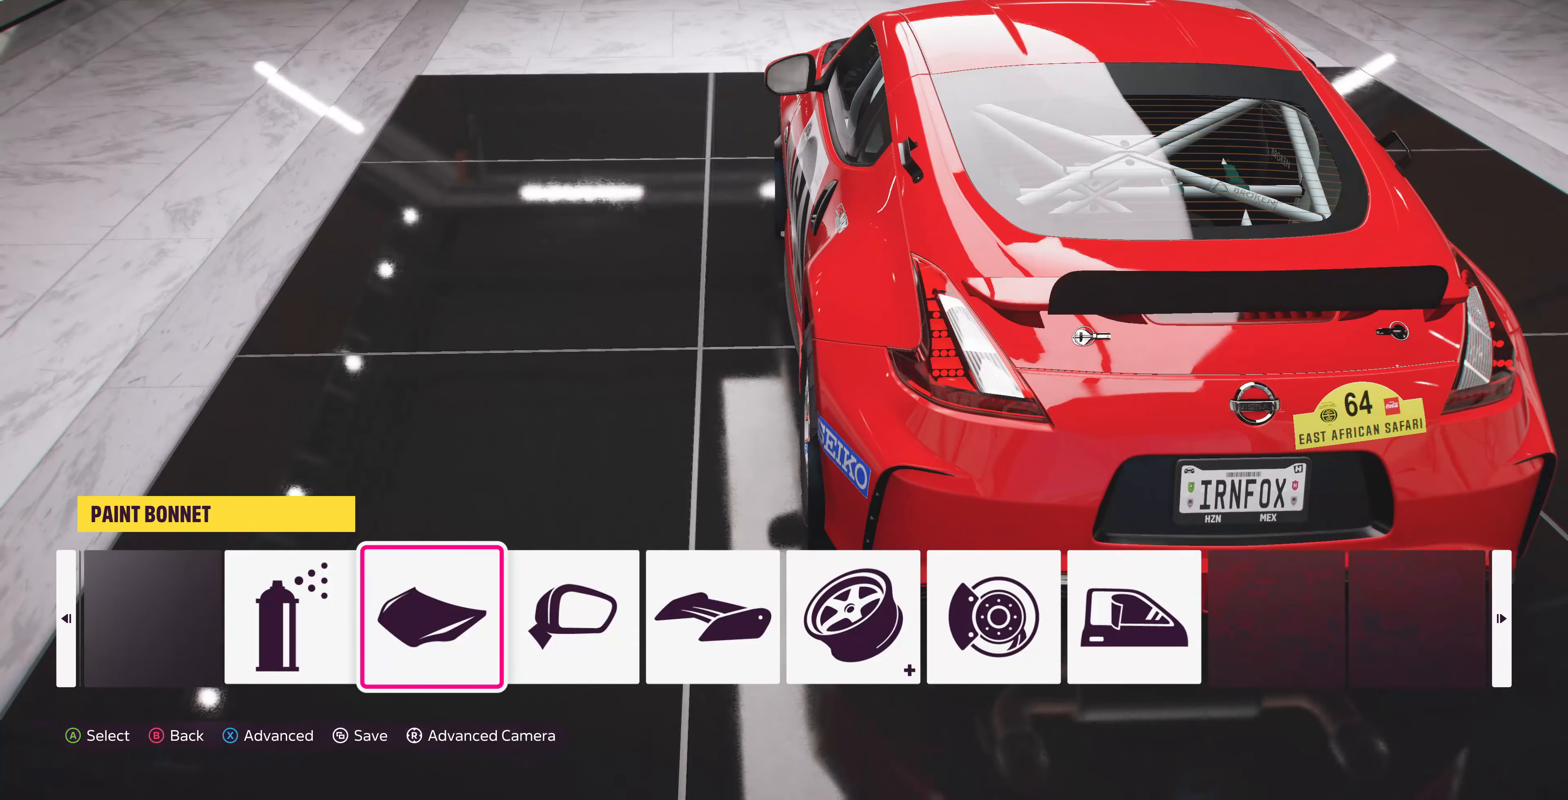
{"buttons": [], "left_stick": "center", "right_stick": "left", "events": [[233, "right_stick", "left"]]}
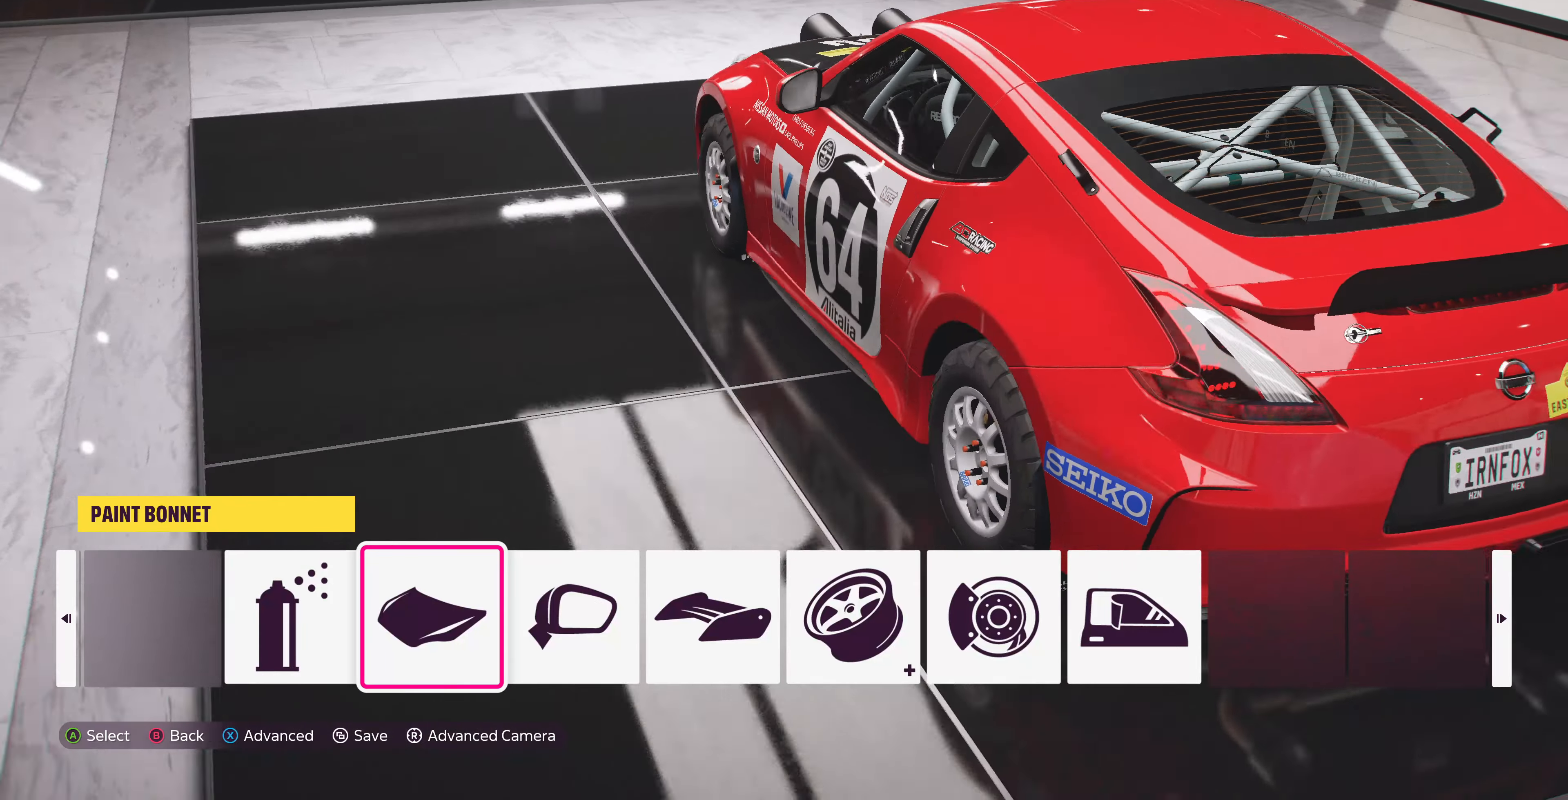
{"buttons": [], "left_stick": "center", "right_stick": "left", "events": []}
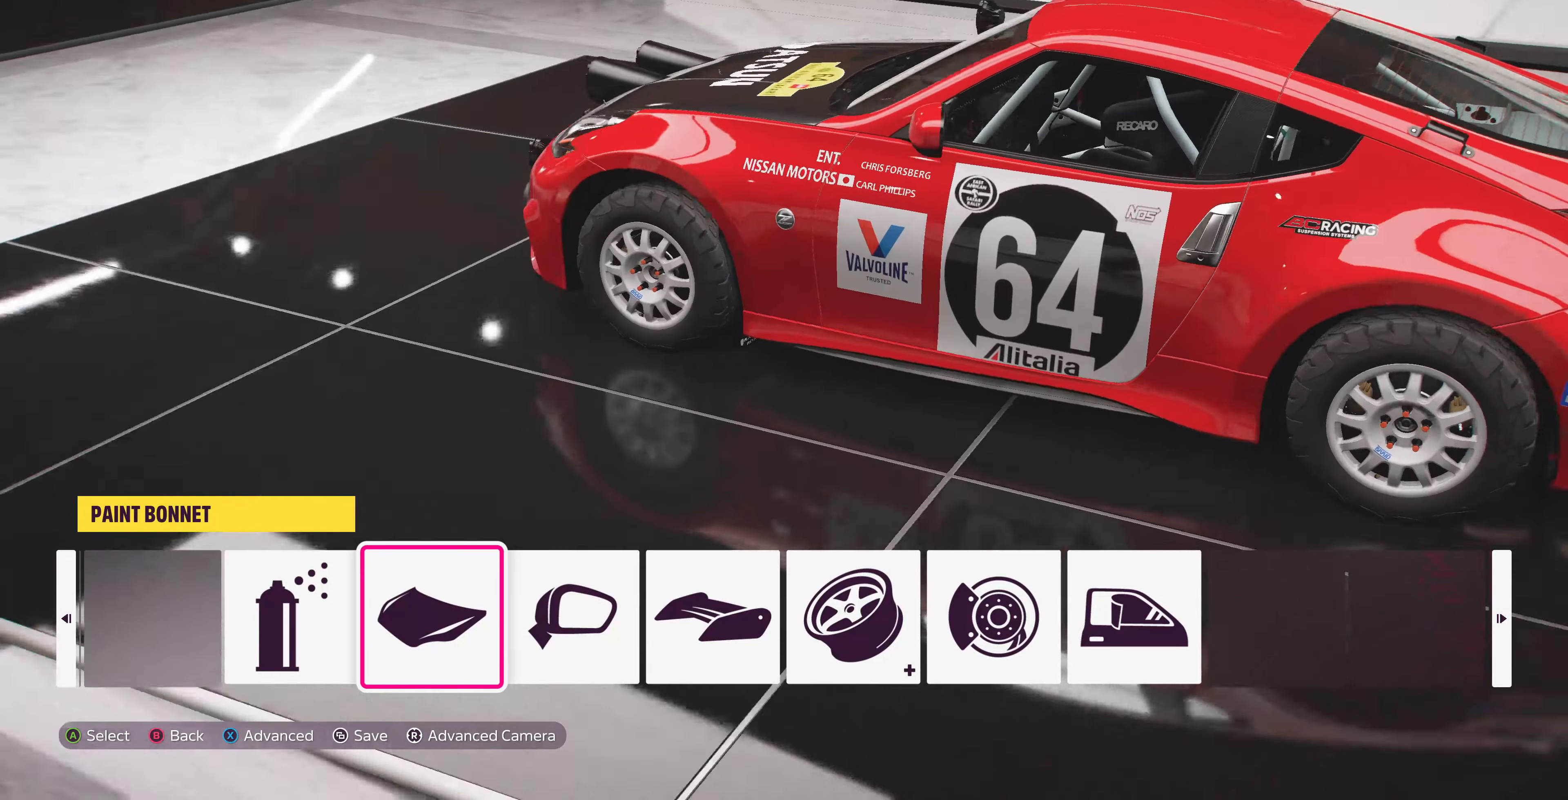
{"buttons": [], "left_stick": "center", "right_stick": "center", "events": [[500, "right_stick", "center"]]}
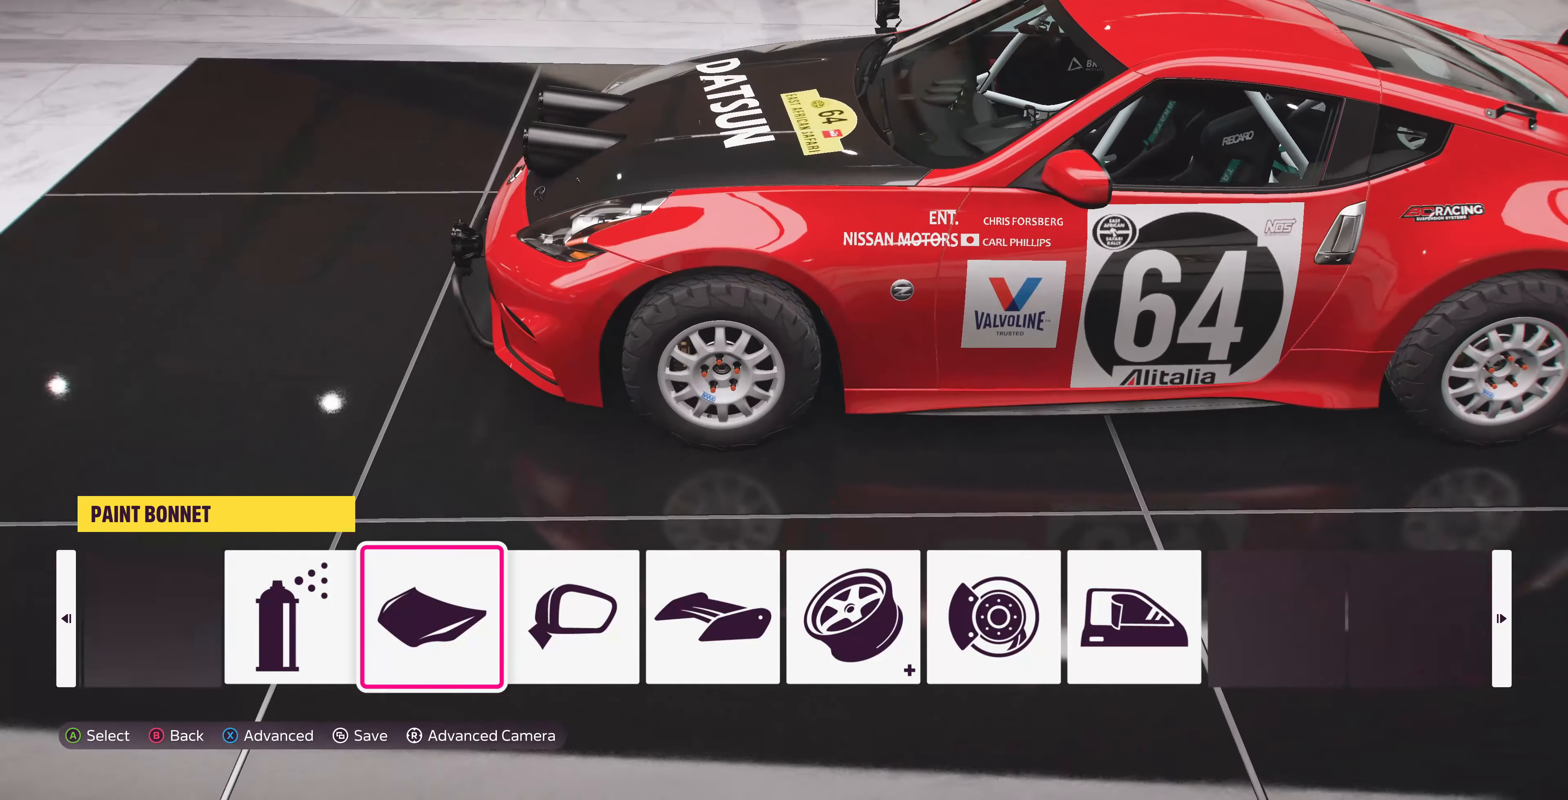
{"buttons": [], "left_stick": "center", "right_stick": "center", "events": [[133, "right_stick", "left"], [433, "right_stick", "center"]]}
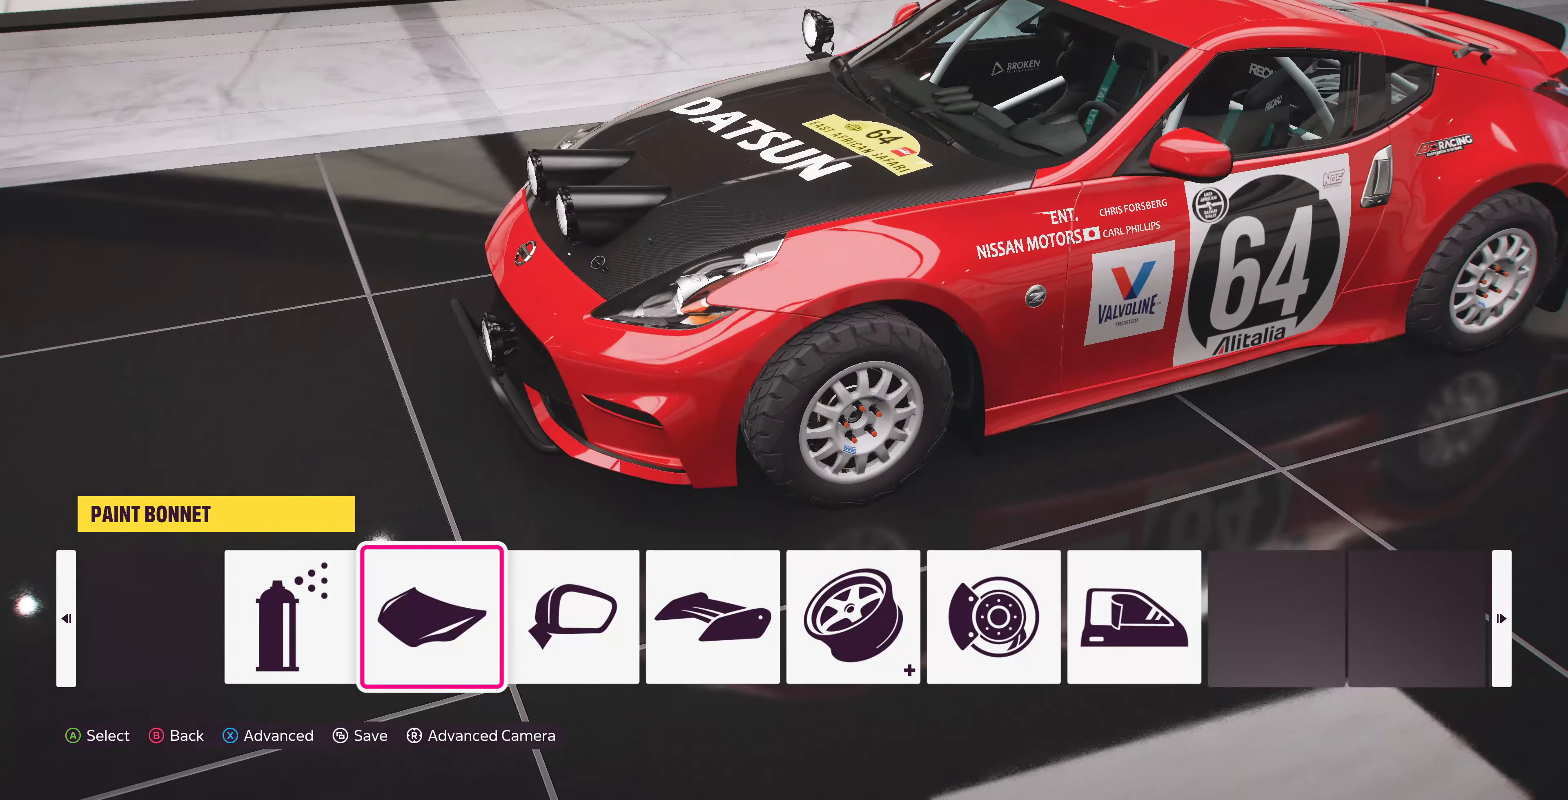
{"buttons": [], "left_stick": "center", "right_stick": "center", "events": [[67, "right_stick", "left"], [267, "right_stick", "center"]]}
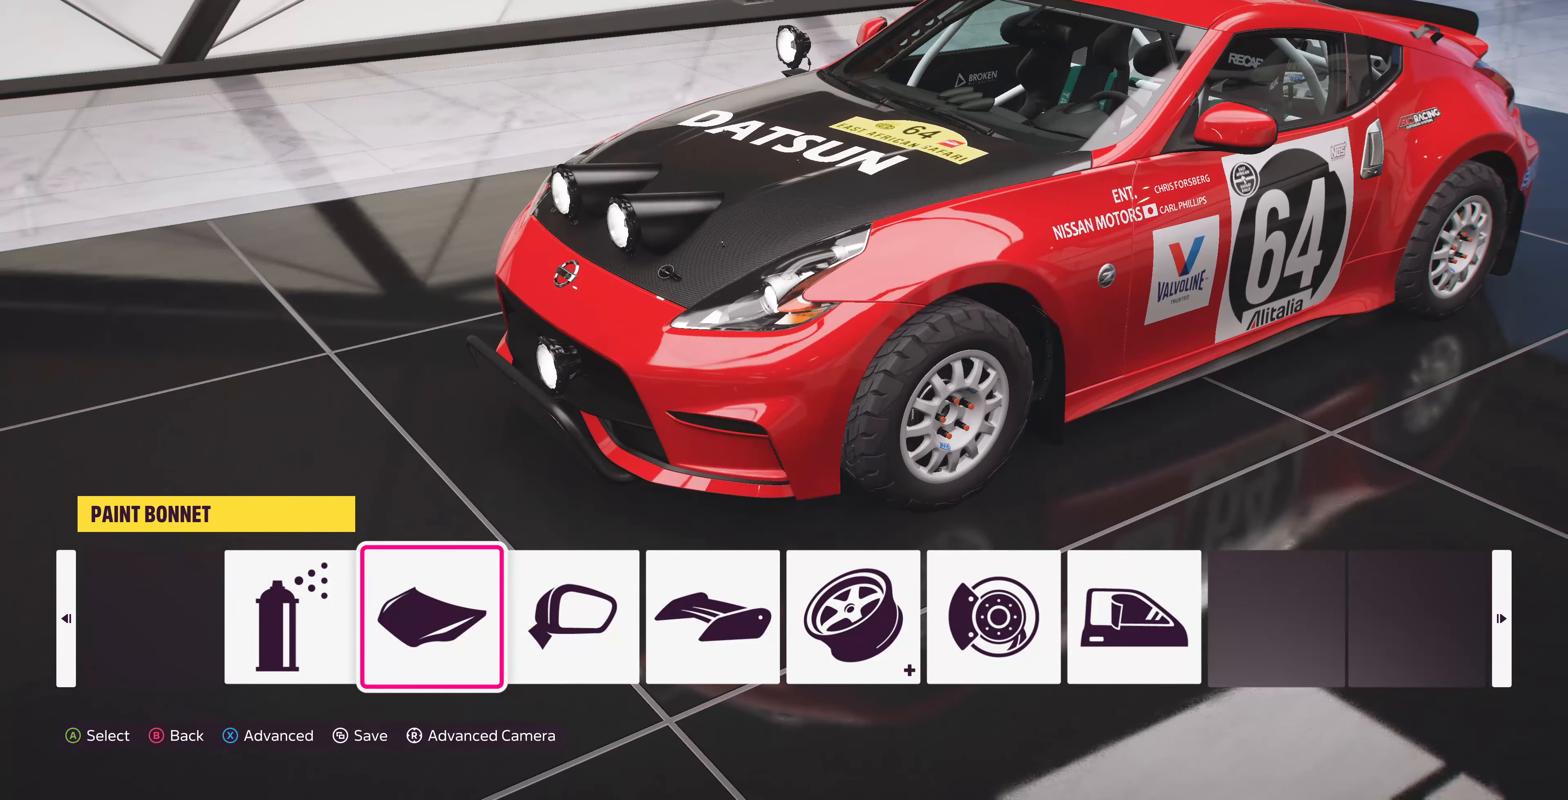
{"buttons": [], "left_stick": "center", "right_stick": "center", "events": [[167, "CIRCLE", "down"], [267, "CIRCLE", "up"]]}
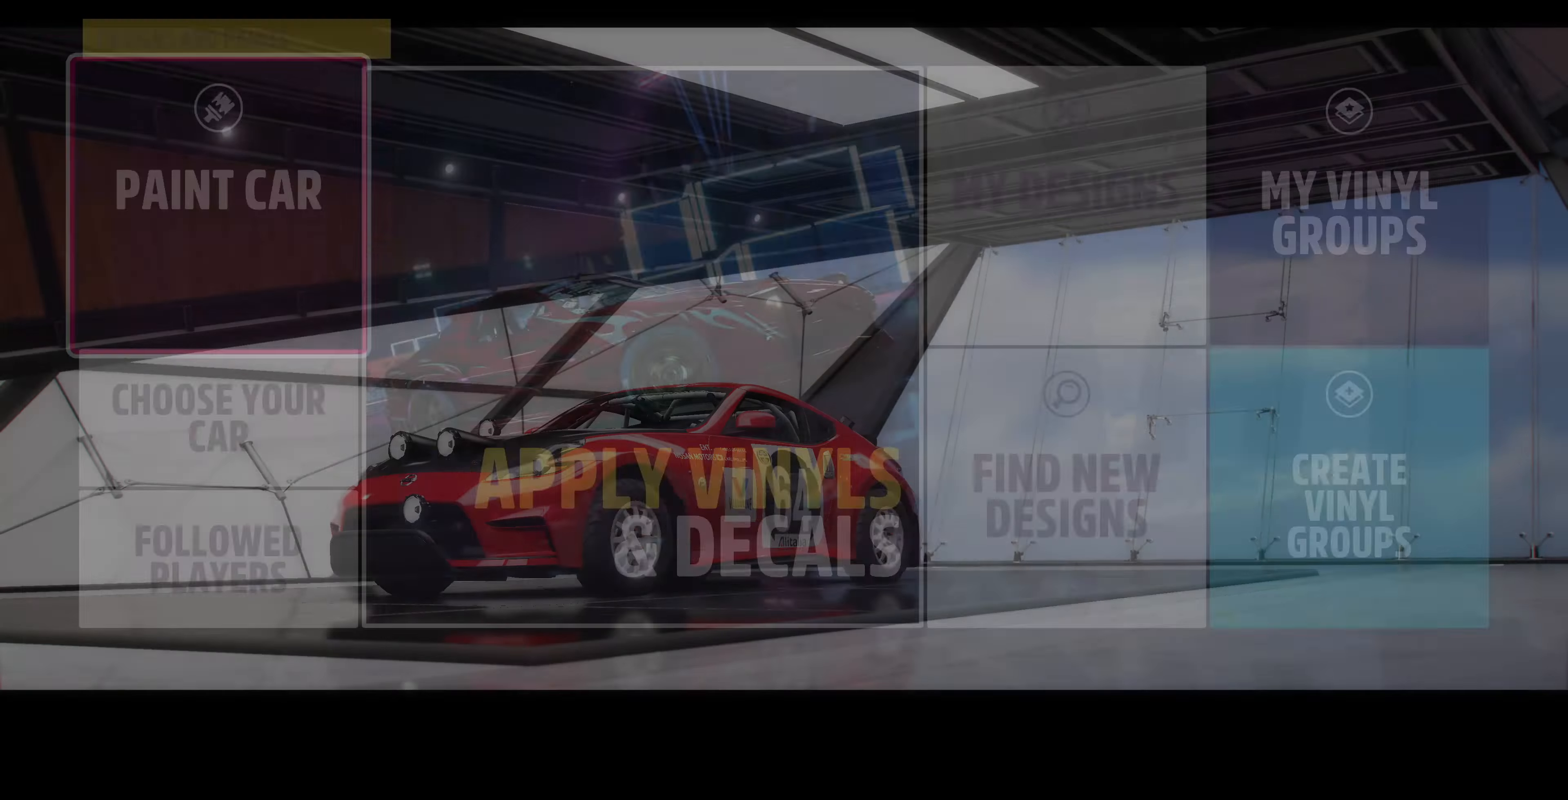
{"buttons": [], "left_stick": "center", "right_stick": "center", "events": []}
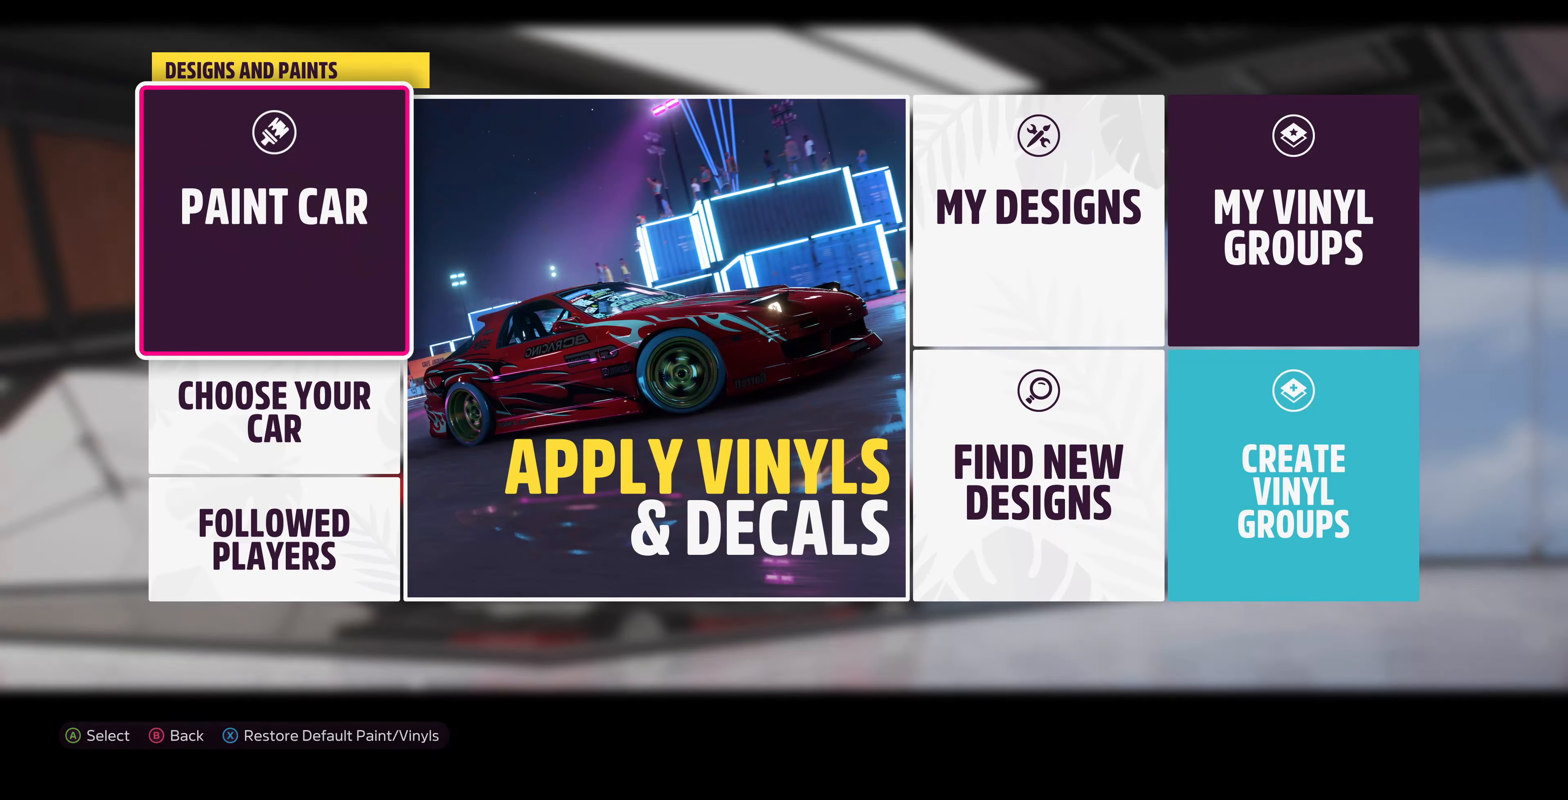
{"buttons": [], "left_stick": "center", "right_stick": "center", "events": []}
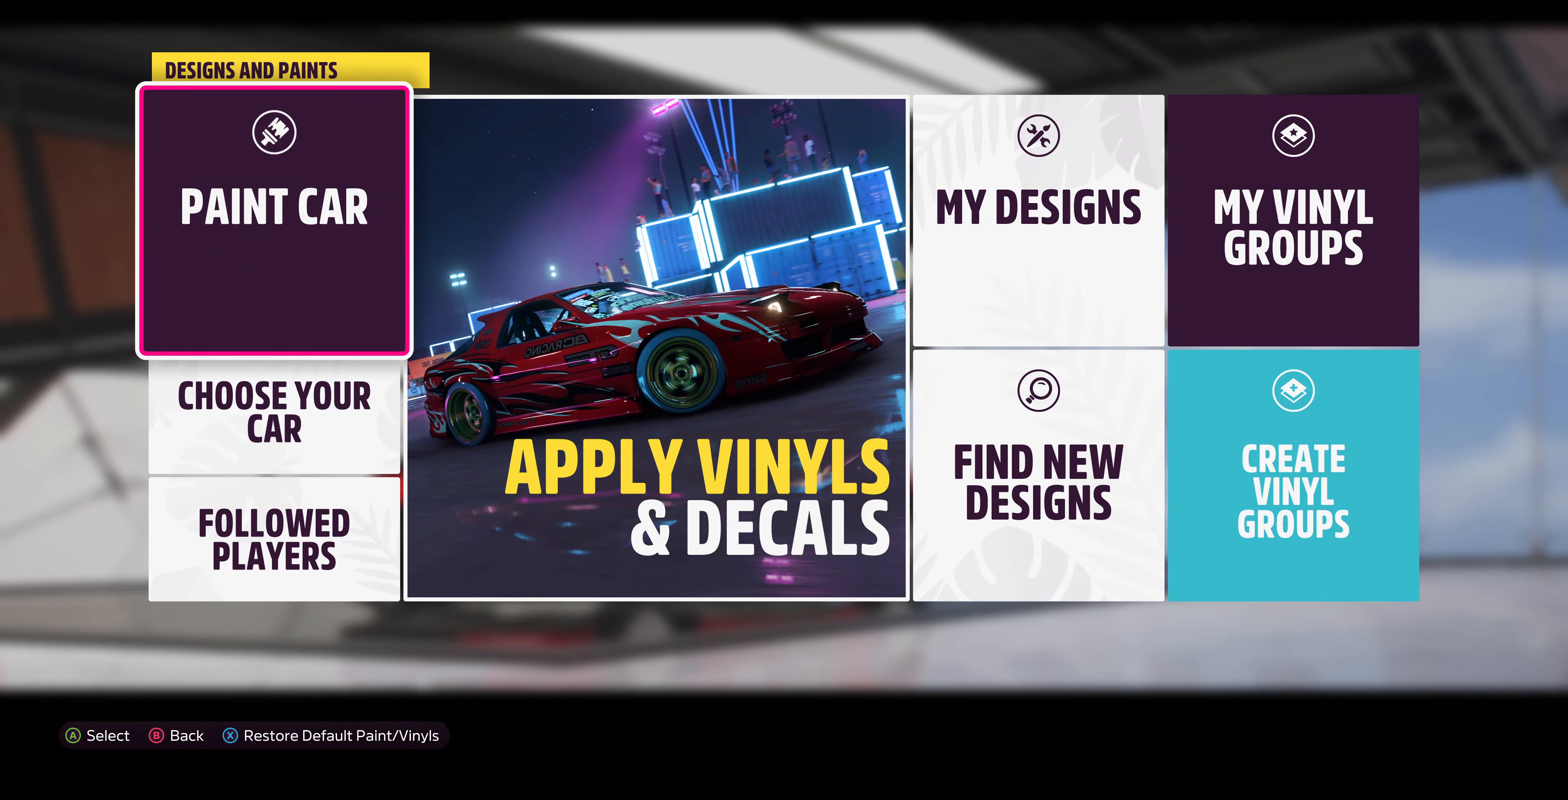
{"buttons": [], "left_stick": "center", "right_stick": "center", "events": []}
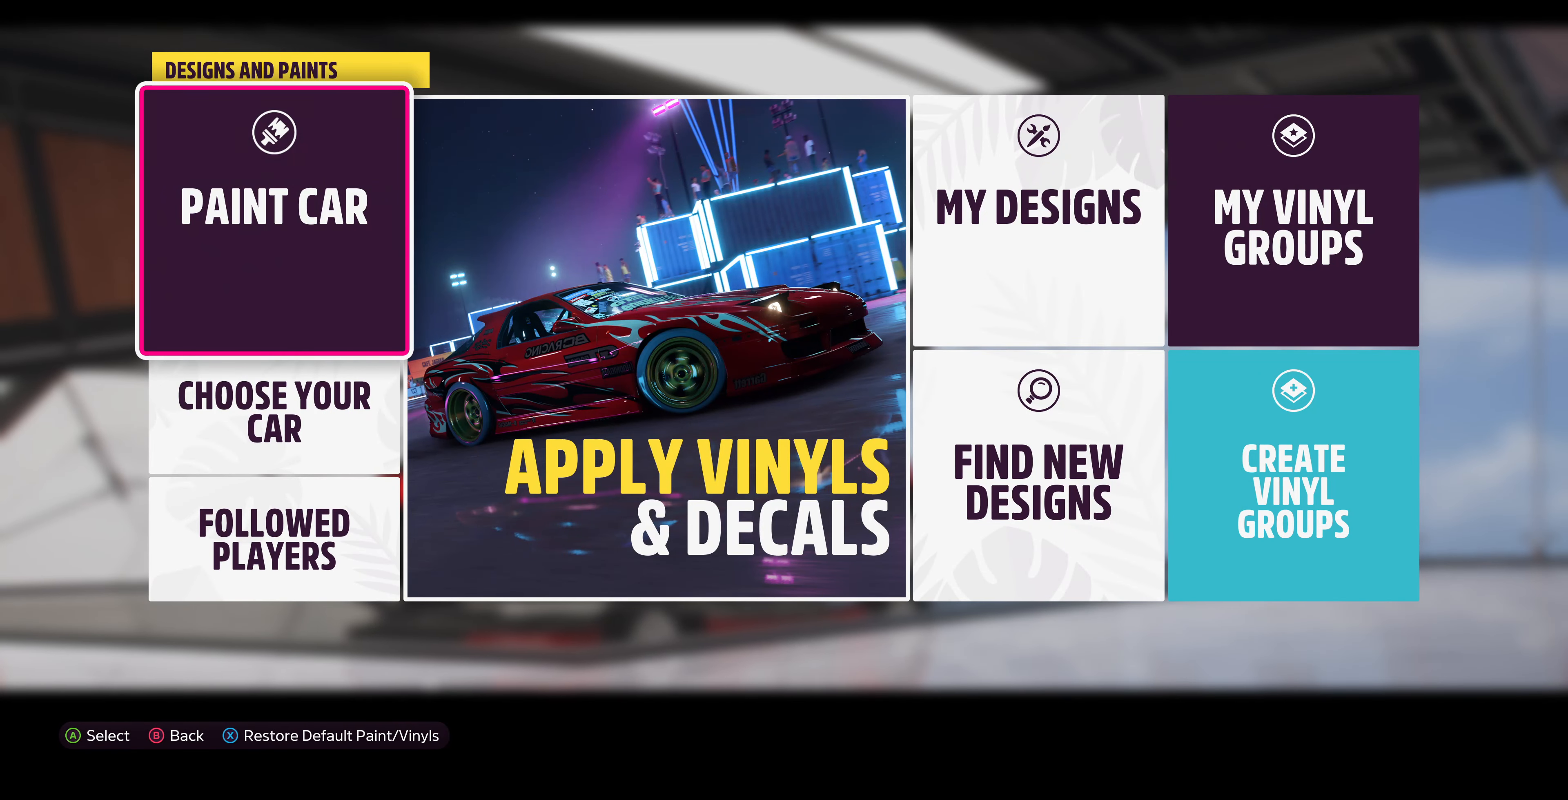
{"buttons": [], "left_stick": "right", "right_stick": "center", "events": [[66, "left_stick", "right"], [300, "left_stick", "center"], [466, "left_stick", "right"]]}
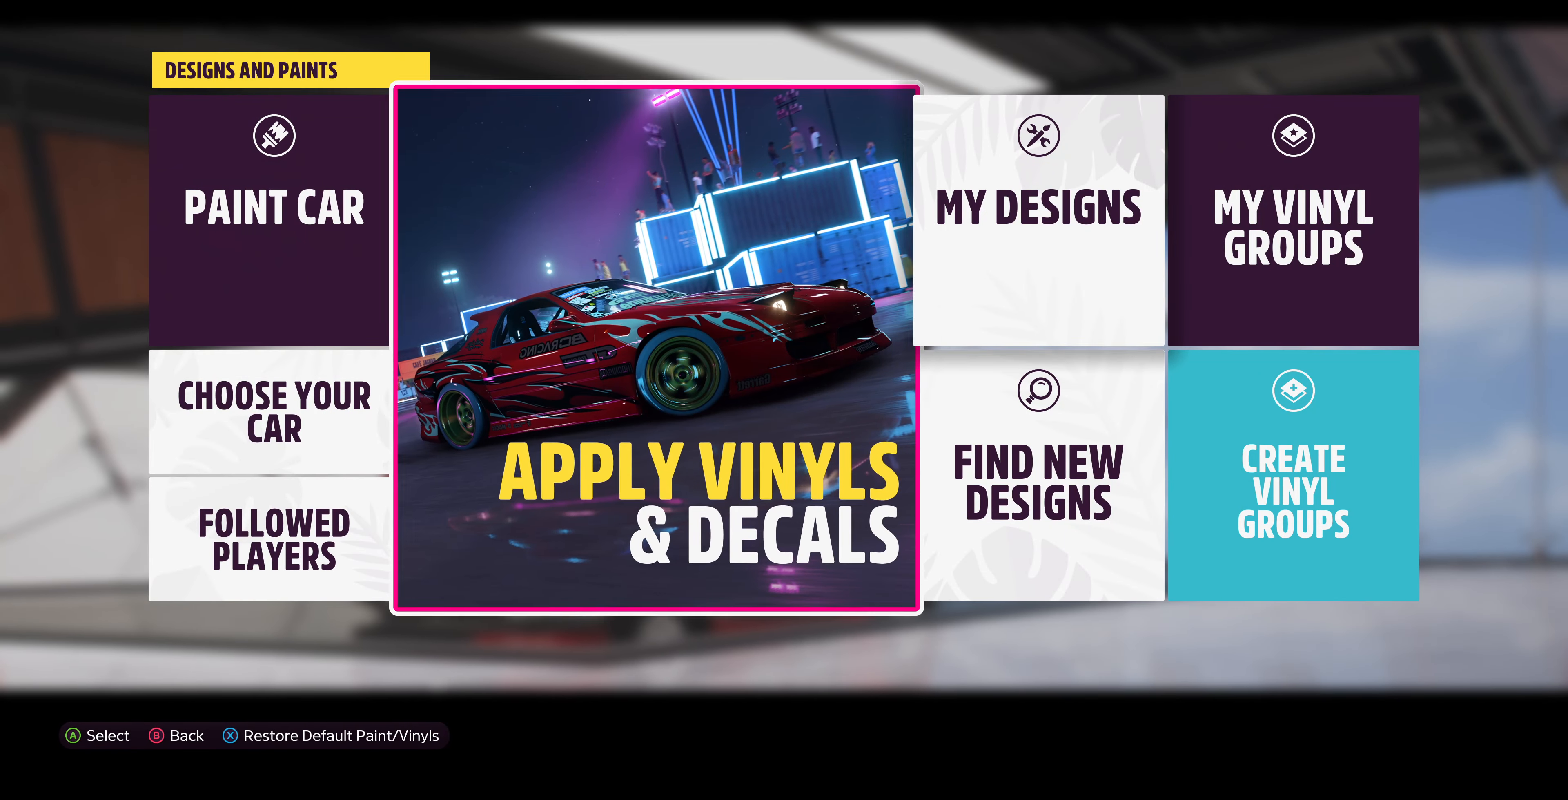
{"buttons": [], "left_stick": "center", "right_stick": "center", "events": [[133, "left_stick", "center"], [233, "left_stick", "down-right"], [366, "left_stick", "center"]]}
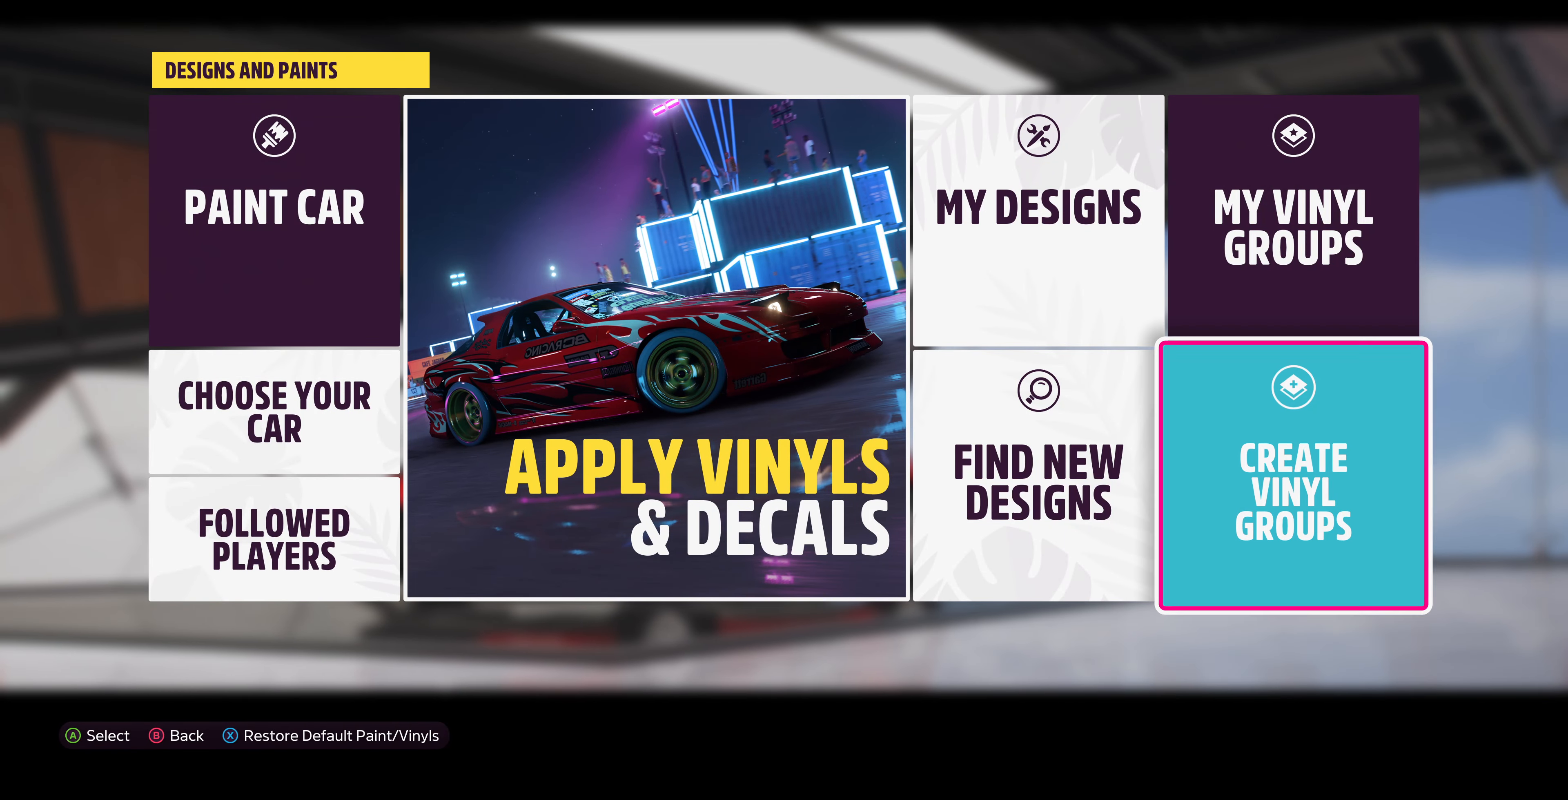
{"buttons": [], "left_stick": "center", "right_stick": "center", "events": [[233, "DPAD_LEFT", "down"], [333, "DPAD_LEFT", "up"]]}
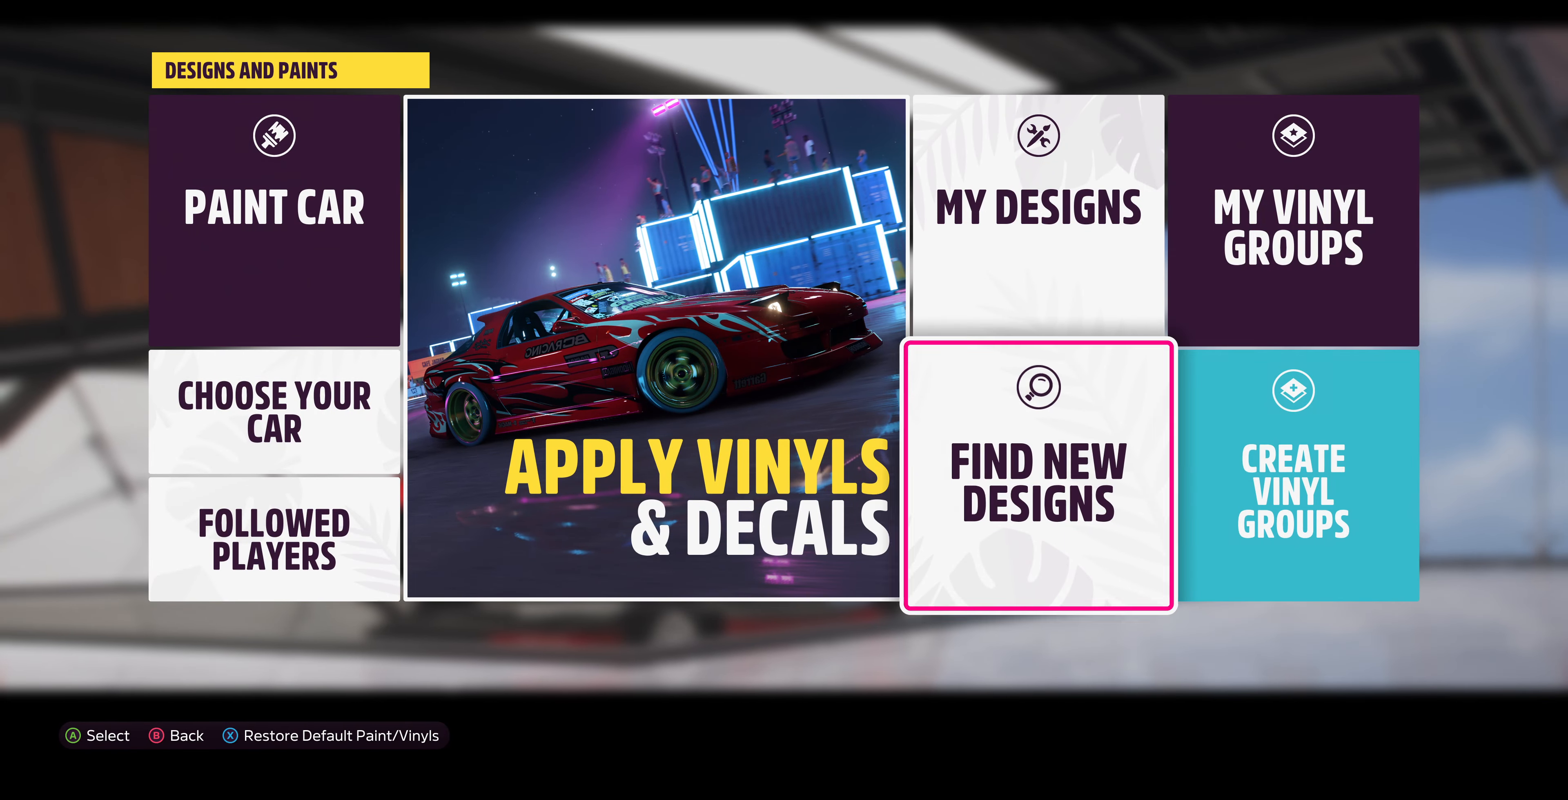
{"buttons": [], "left_stick": "center", "right_stick": "center", "events": [[33, "CROSS", "down"], [166, "CROSS", "up"]]}